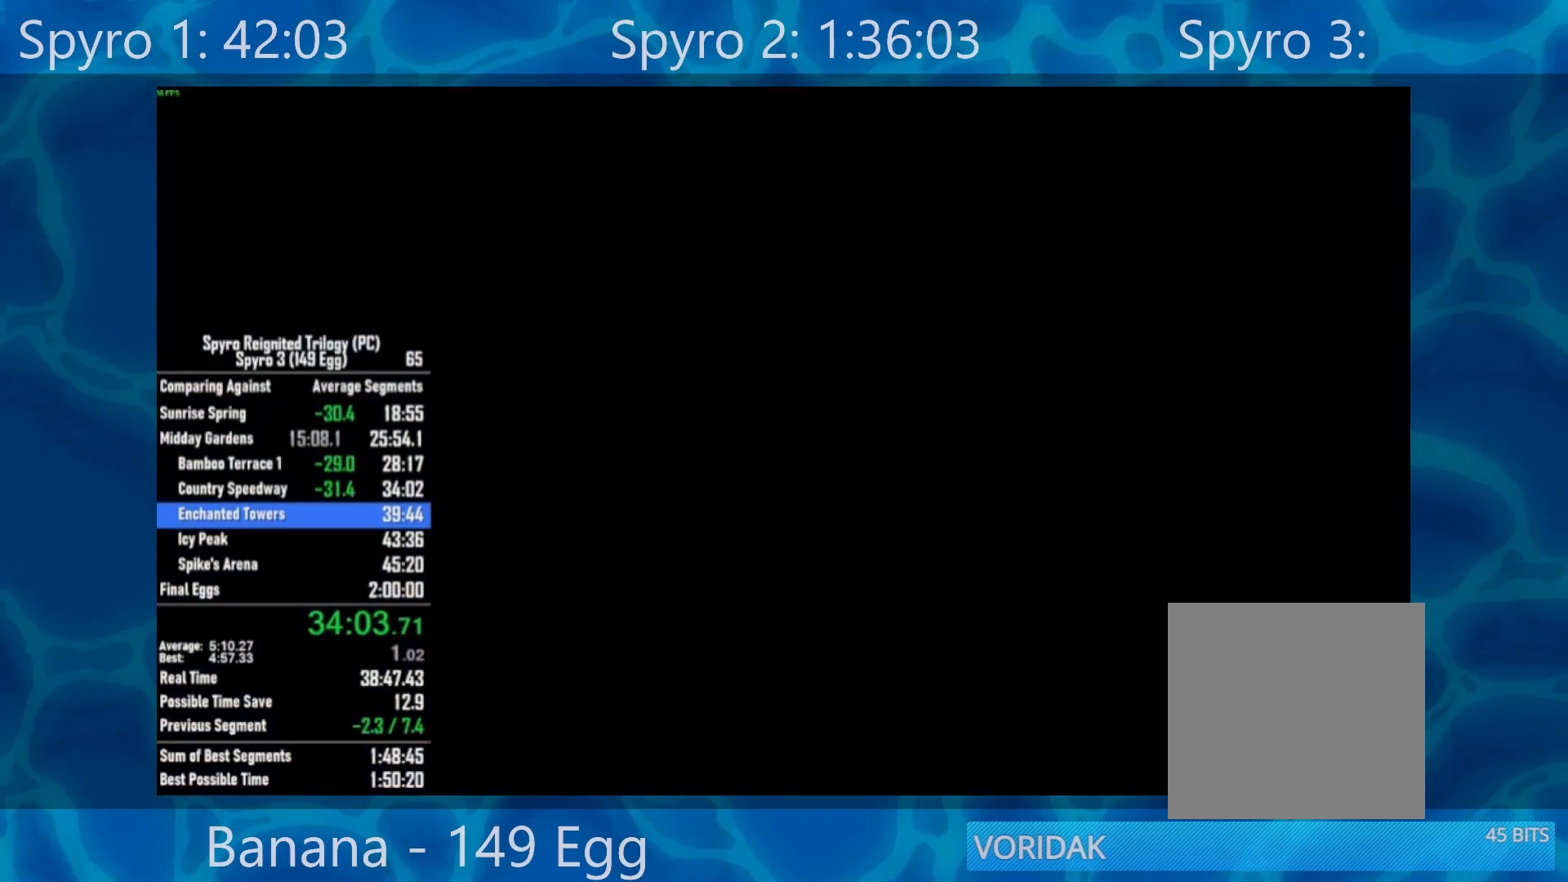
Gameplay with a controller (Xbox layout); each line is a JSON object with the inputs held at the frame after it. "events" lists button and stick changes between this image and that frame as [ms after this image, input, new state], when the widget could be followed in between.
{"buttons": [], "left_stick": "center", "right_stick": "center", "events": [[367, "R2", "down"], [467, "R2", "up"]]}
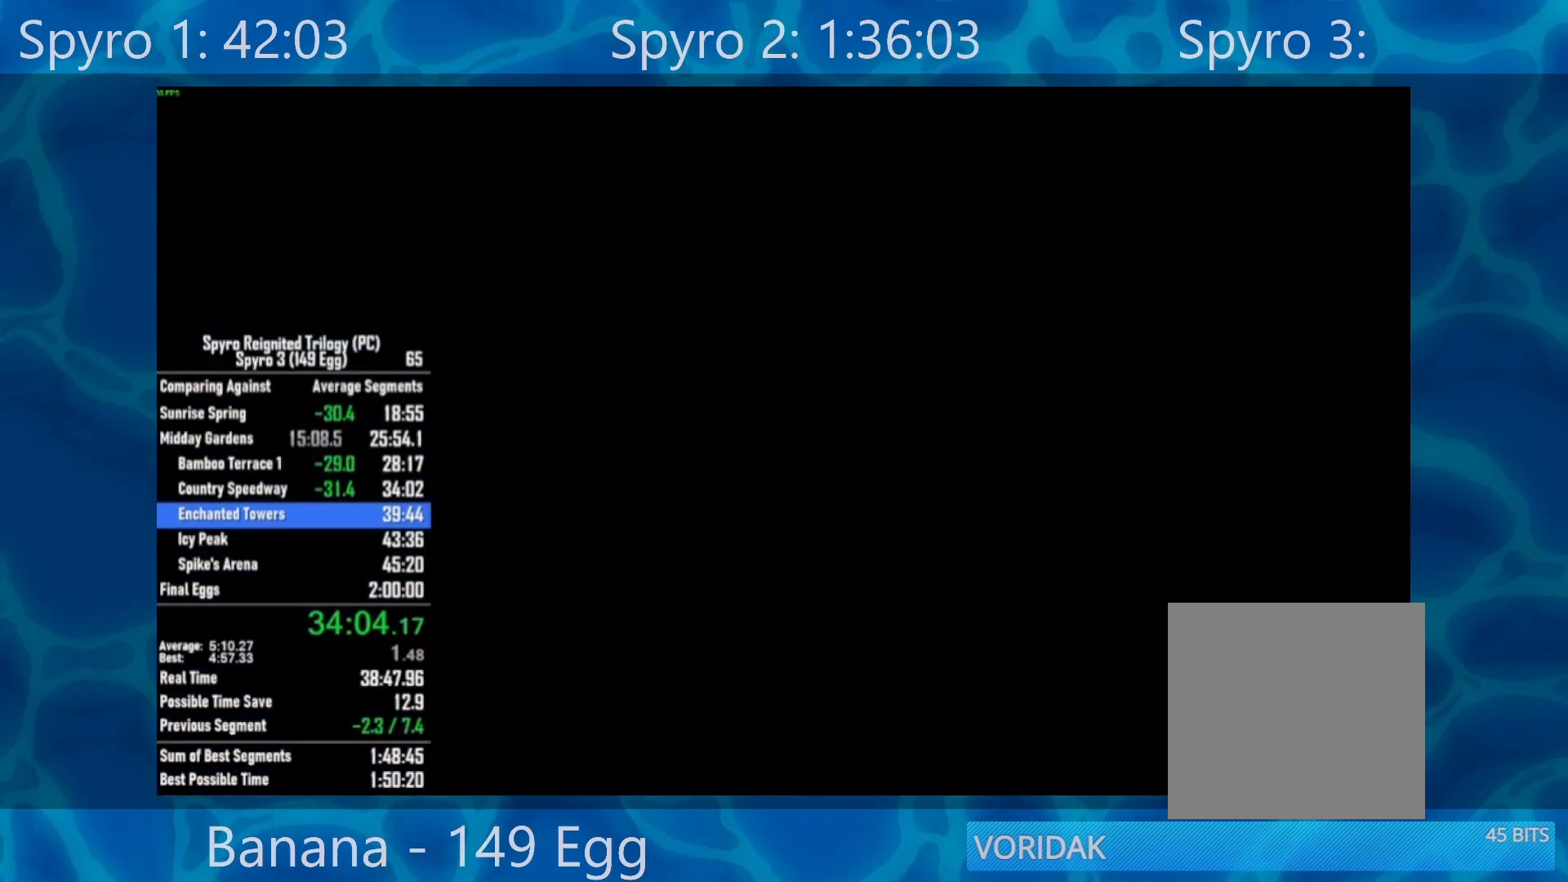
{"buttons": [], "left_stick": "center", "right_stick": "center", "events": []}
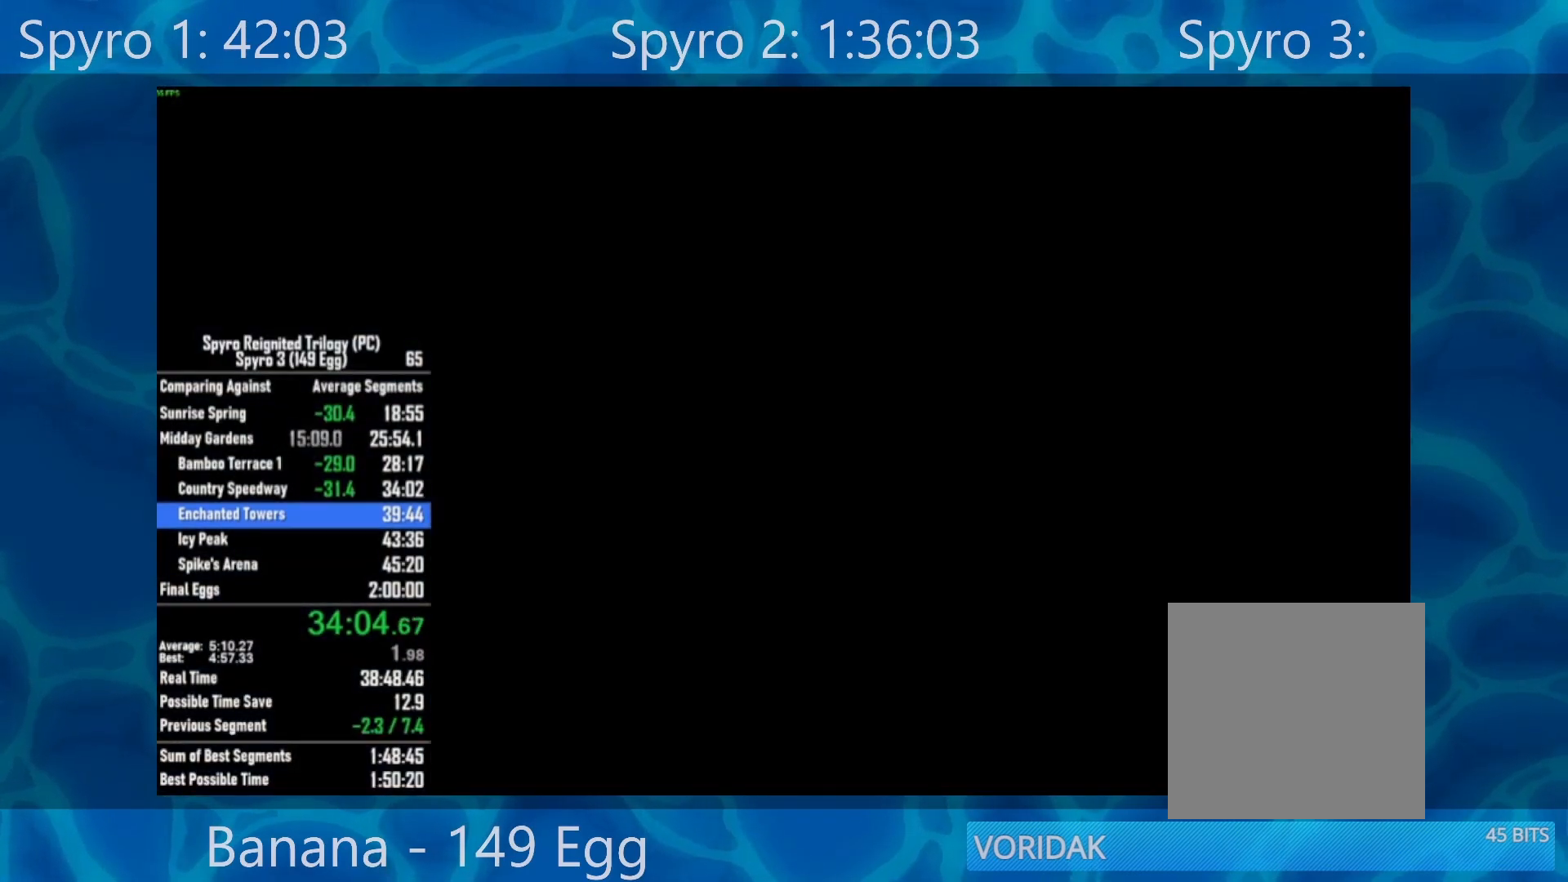
{"buttons": [], "left_stick": "center", "right_stick": "center", "events": [[133, "R2", "down"], [200, "R2", "up"]]}
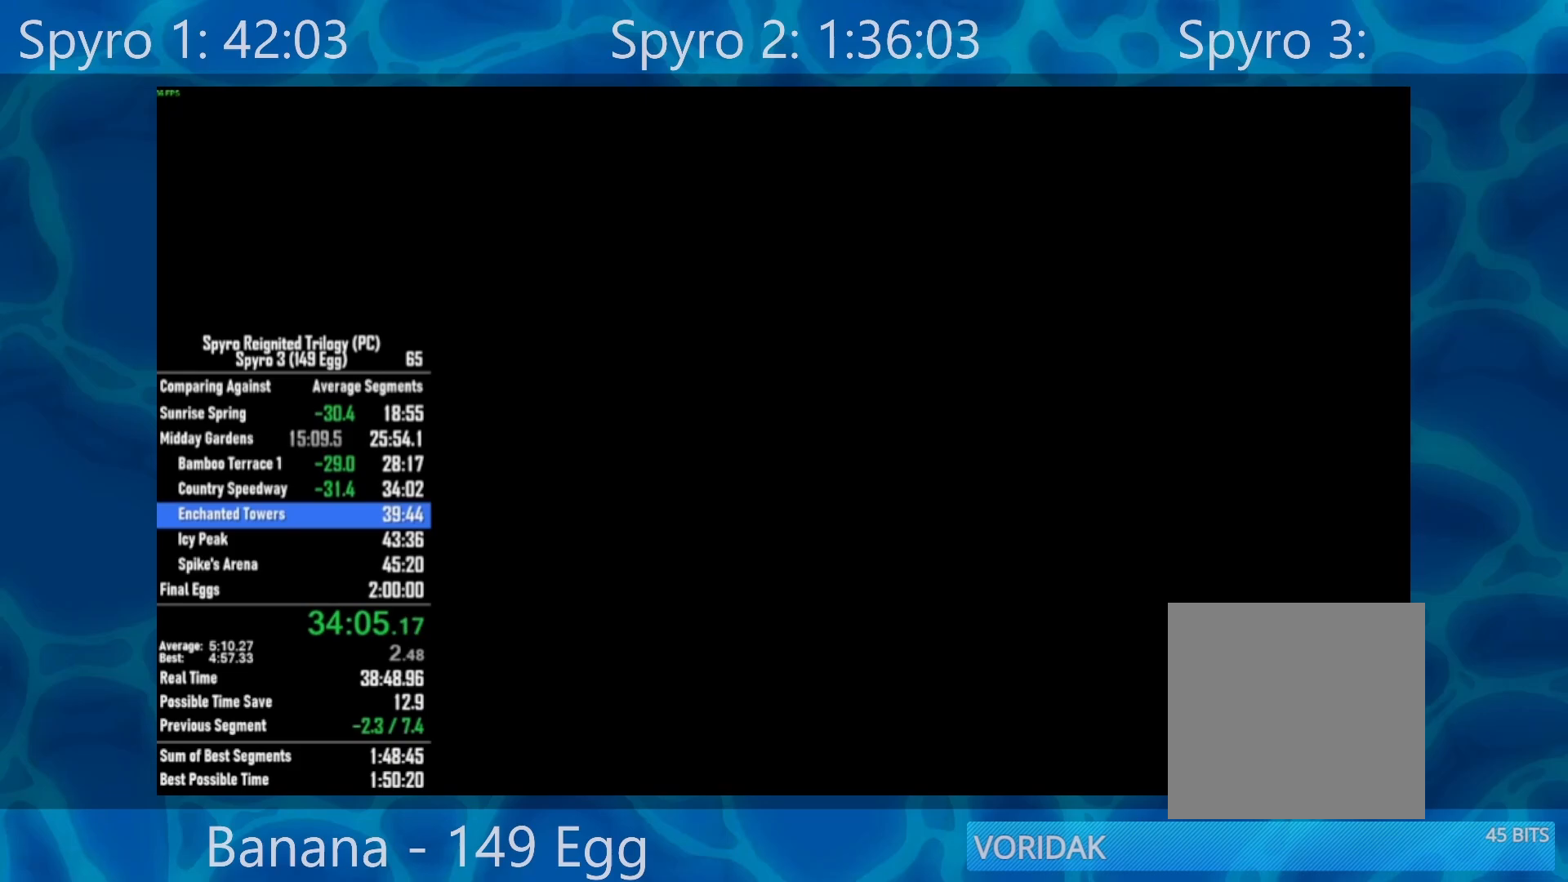
{"buttons": ["R2"], "left_stick": "center", "right_stick": "center", "events": [[467, "R2", "down"]]}
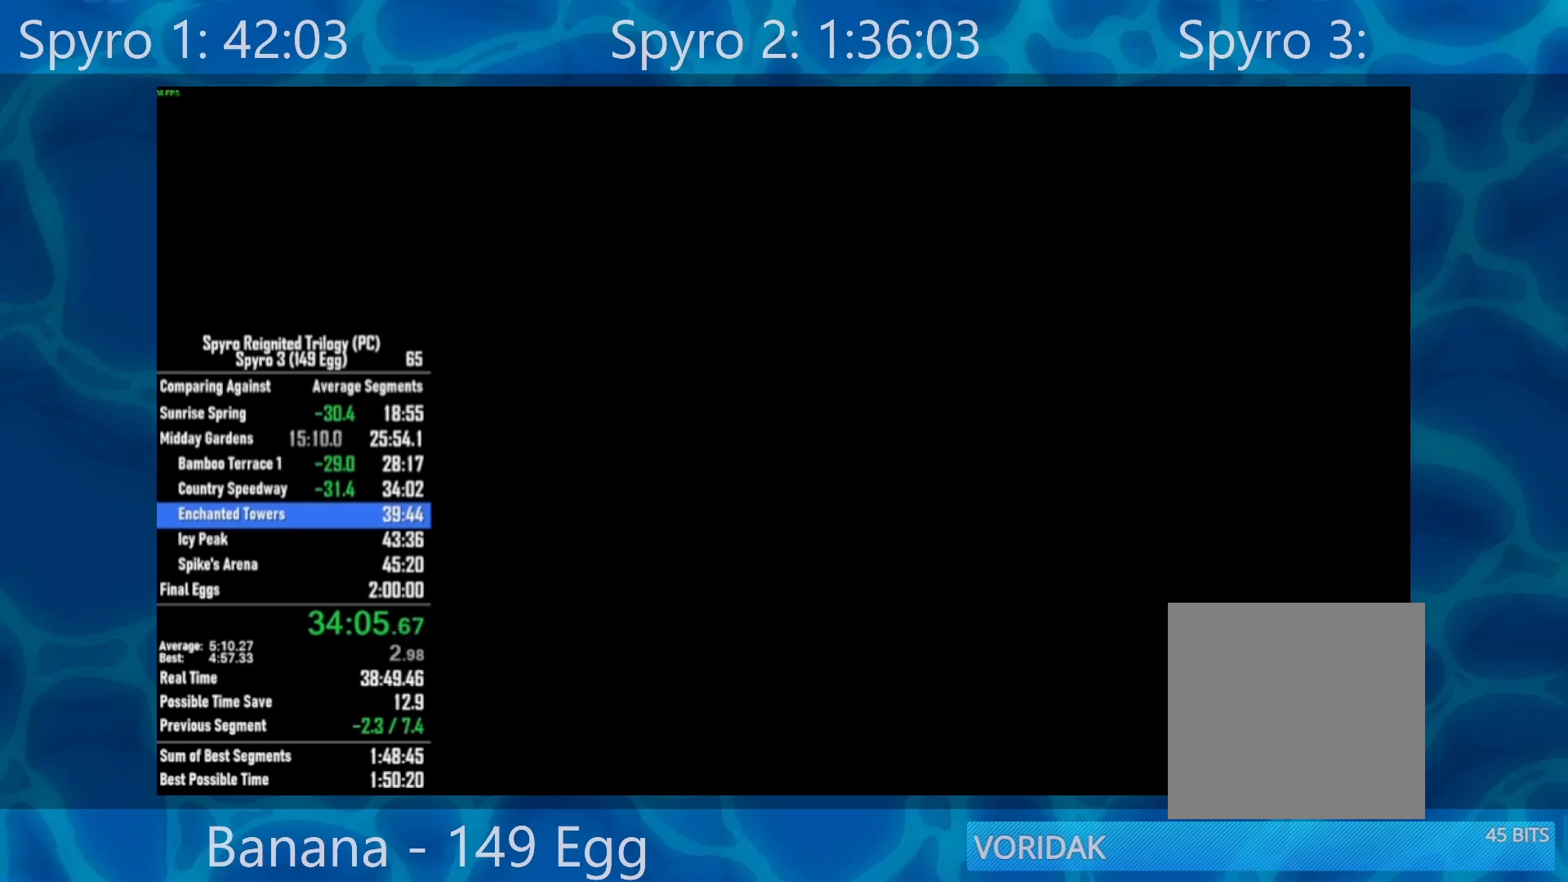
{"buttons": [], "left_stick": "center", "right_stick": "center", "events": [[33, "R2", "up"]]}
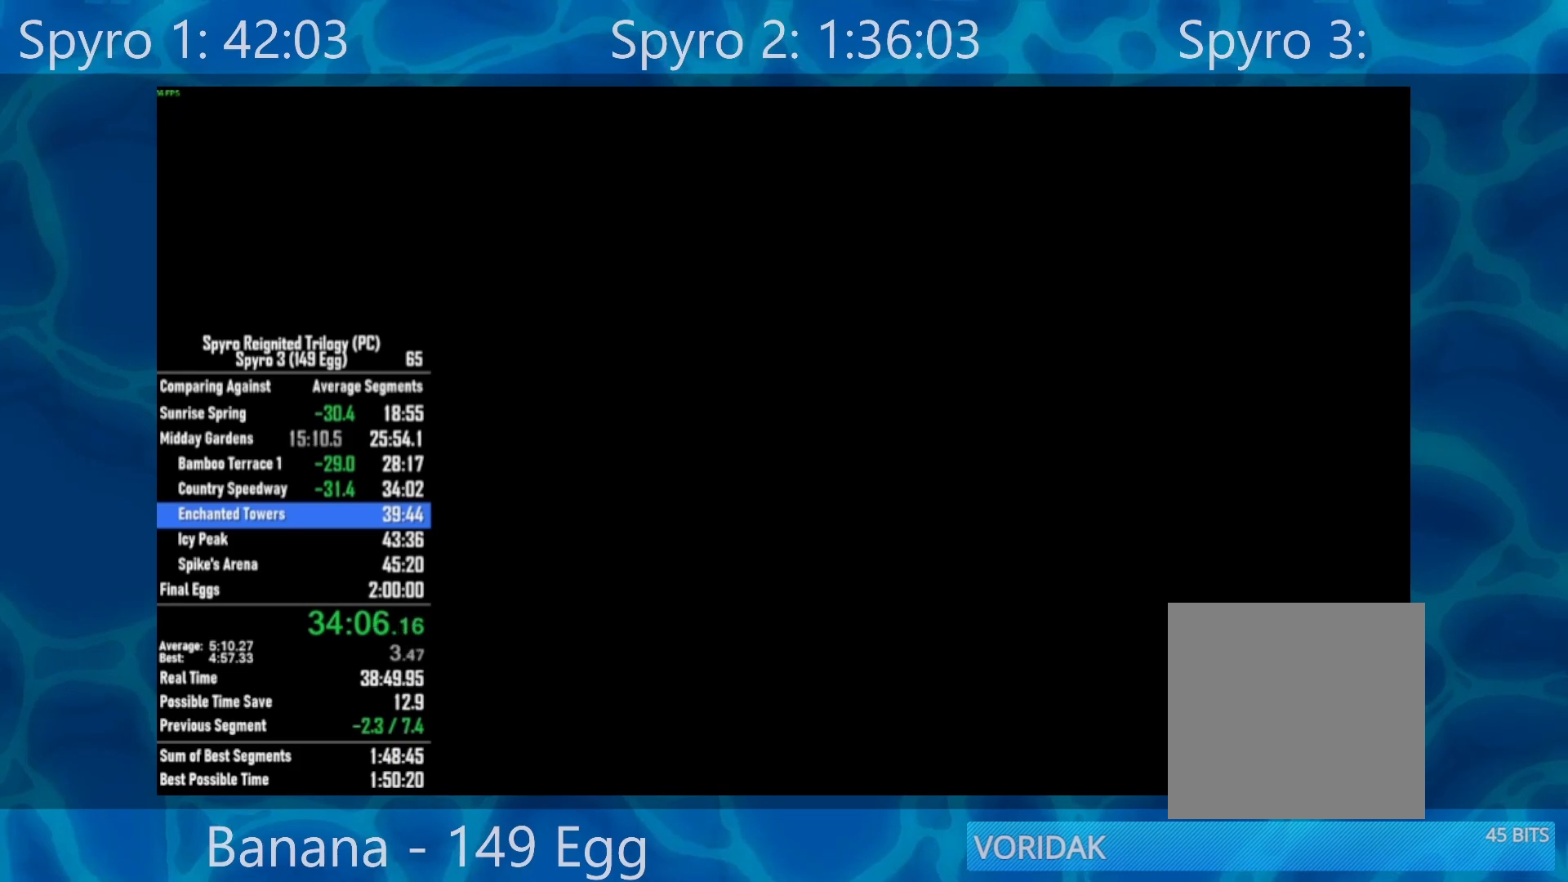
{"buttons": [], "left_stick": "center", "right_stick": "center", "events": []}
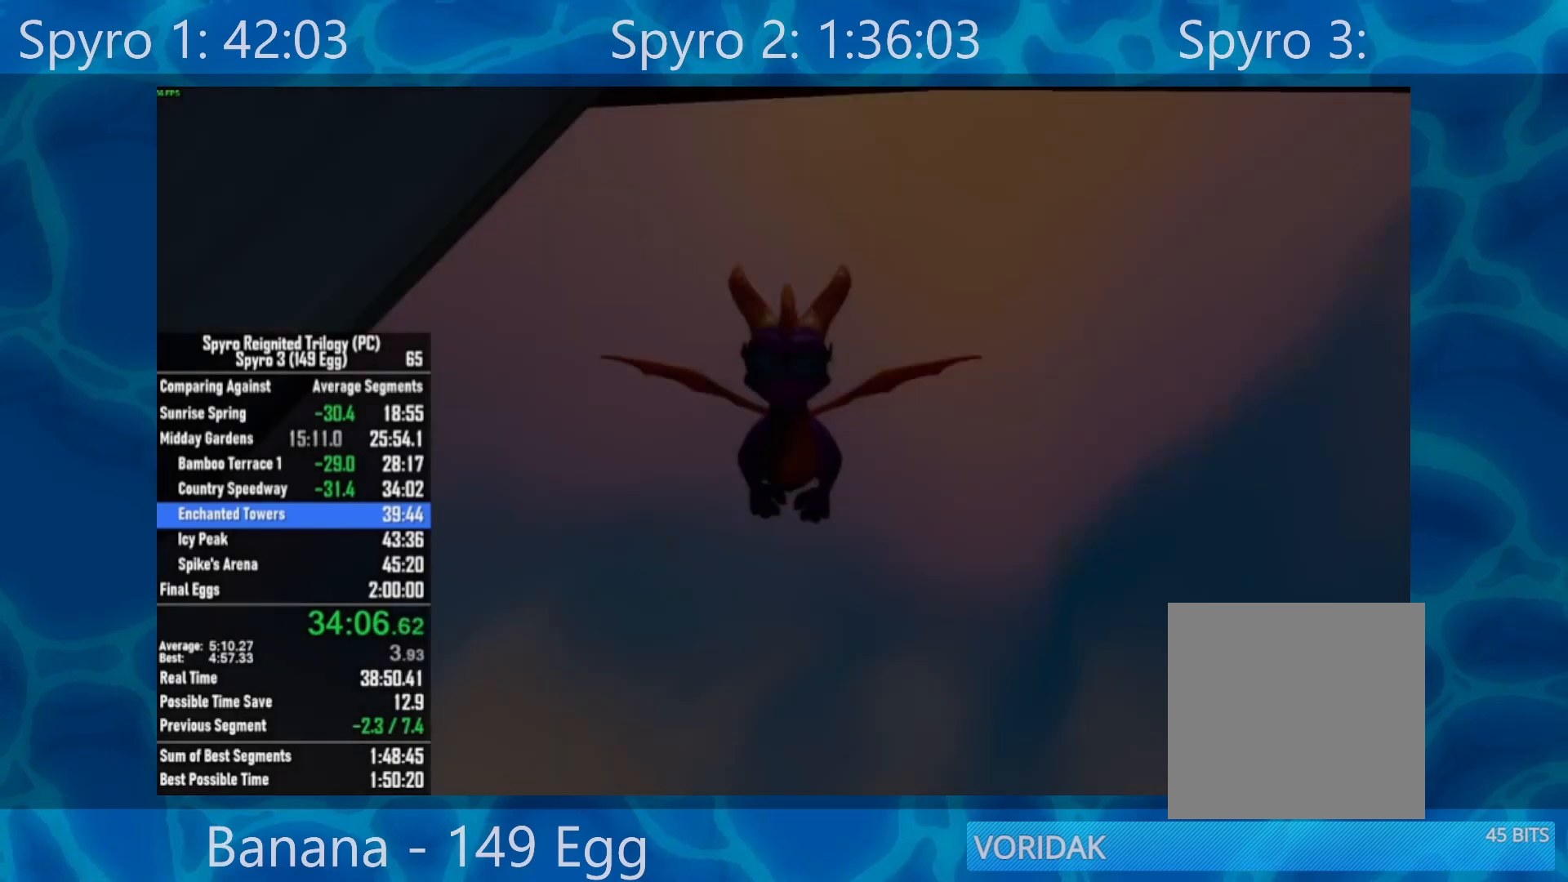
{"buttons": [], "left_stick": "center", "right_stick": "center", "events": []}
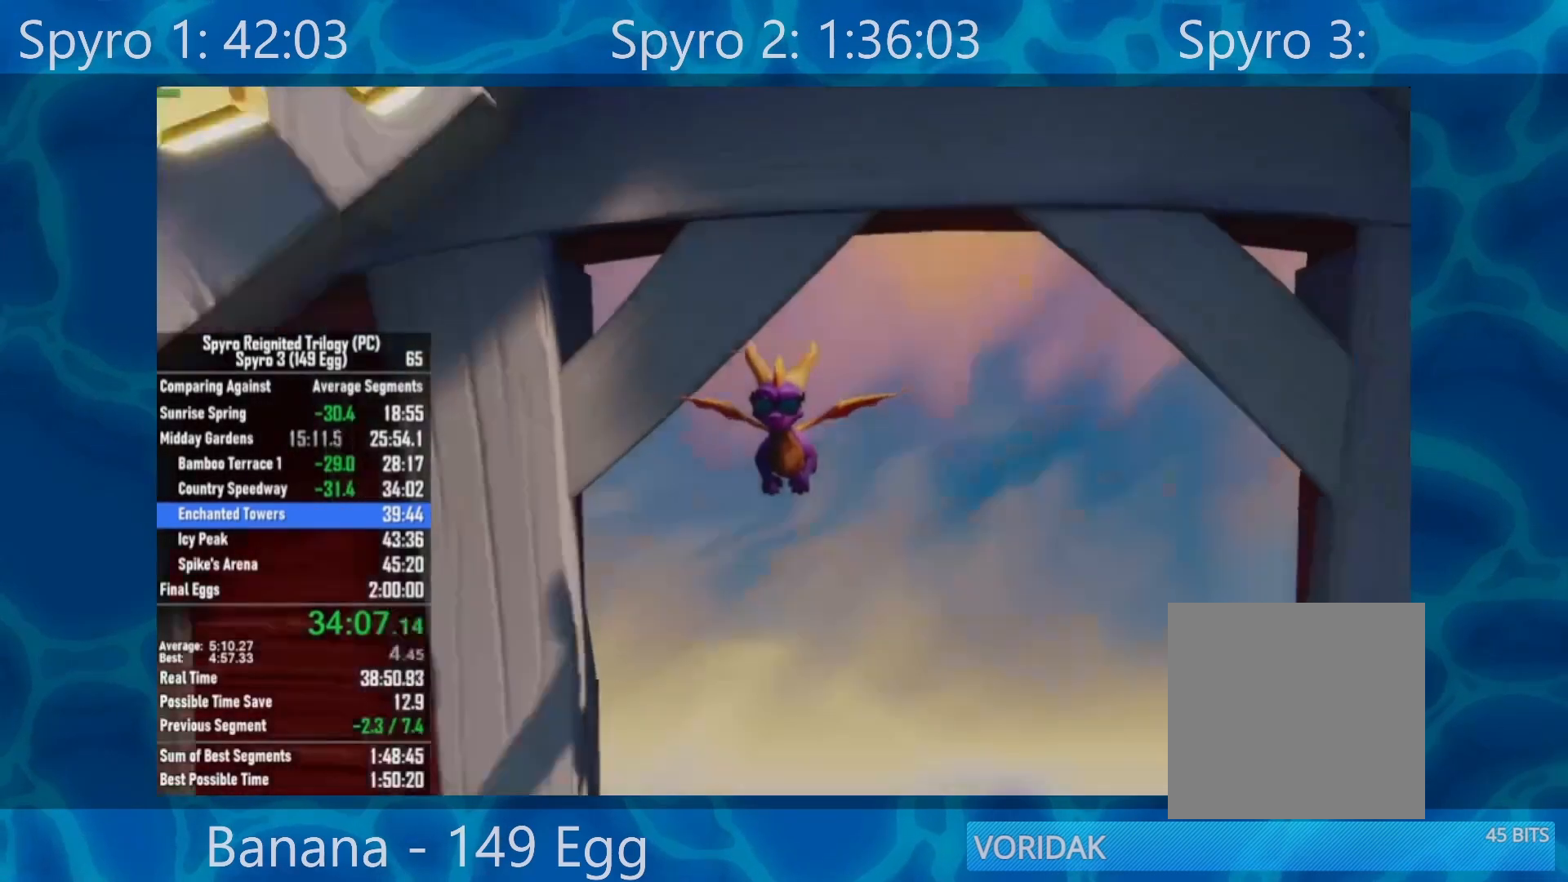
{"buttons": [], "left_stick": "right", "right_stick": "right", "events": [[433, "left_stick", "right"], [500, "right_stick", "right"]]}
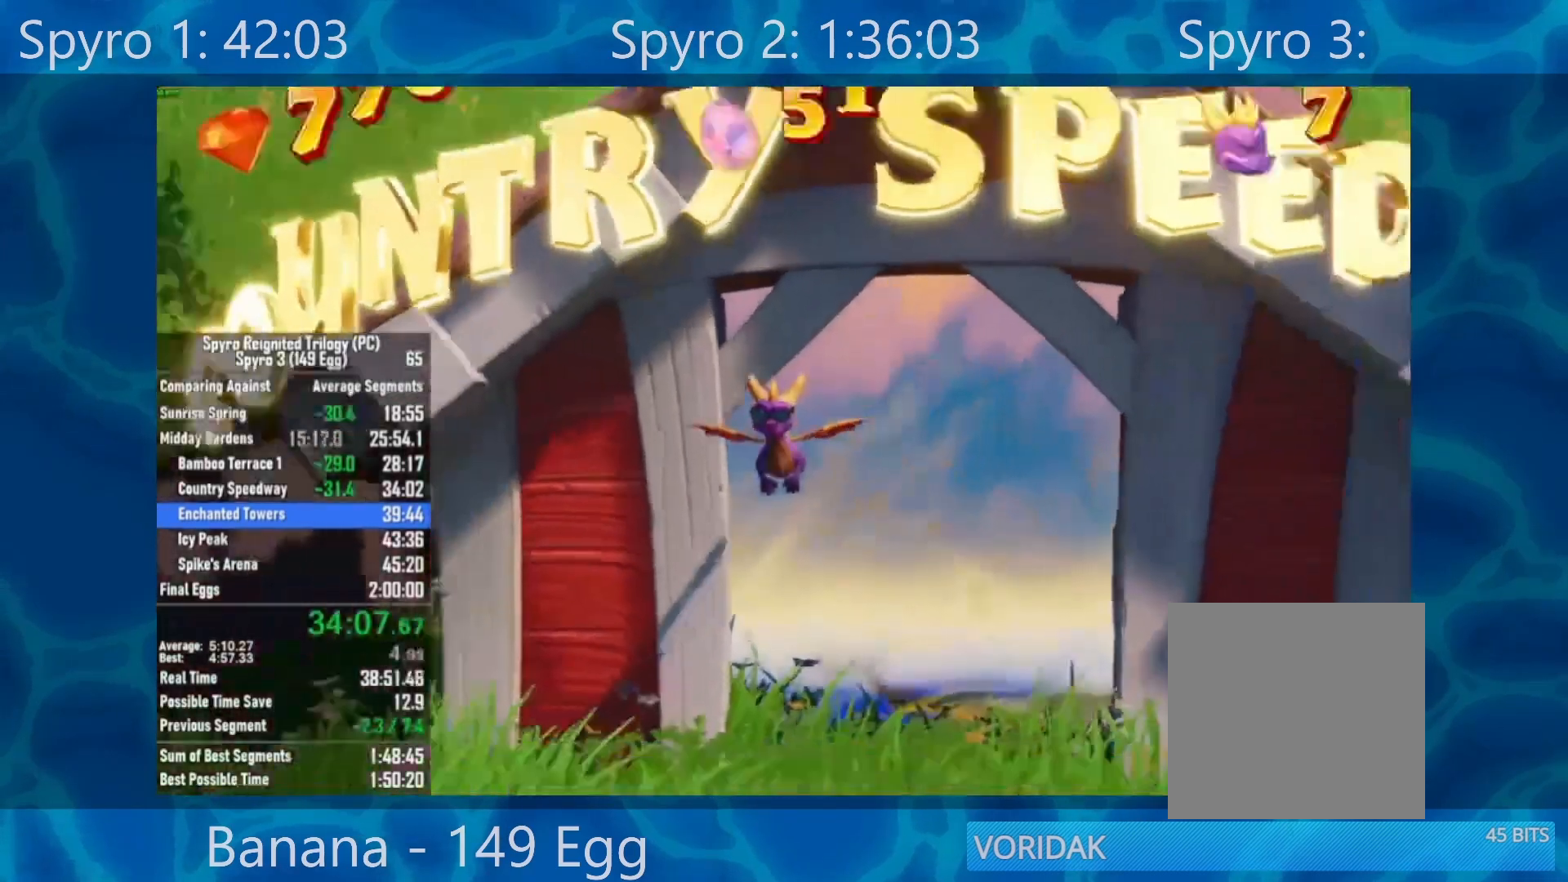
{"buttons": [], "left_stick": "right", "right_stick": "right", "events": []}
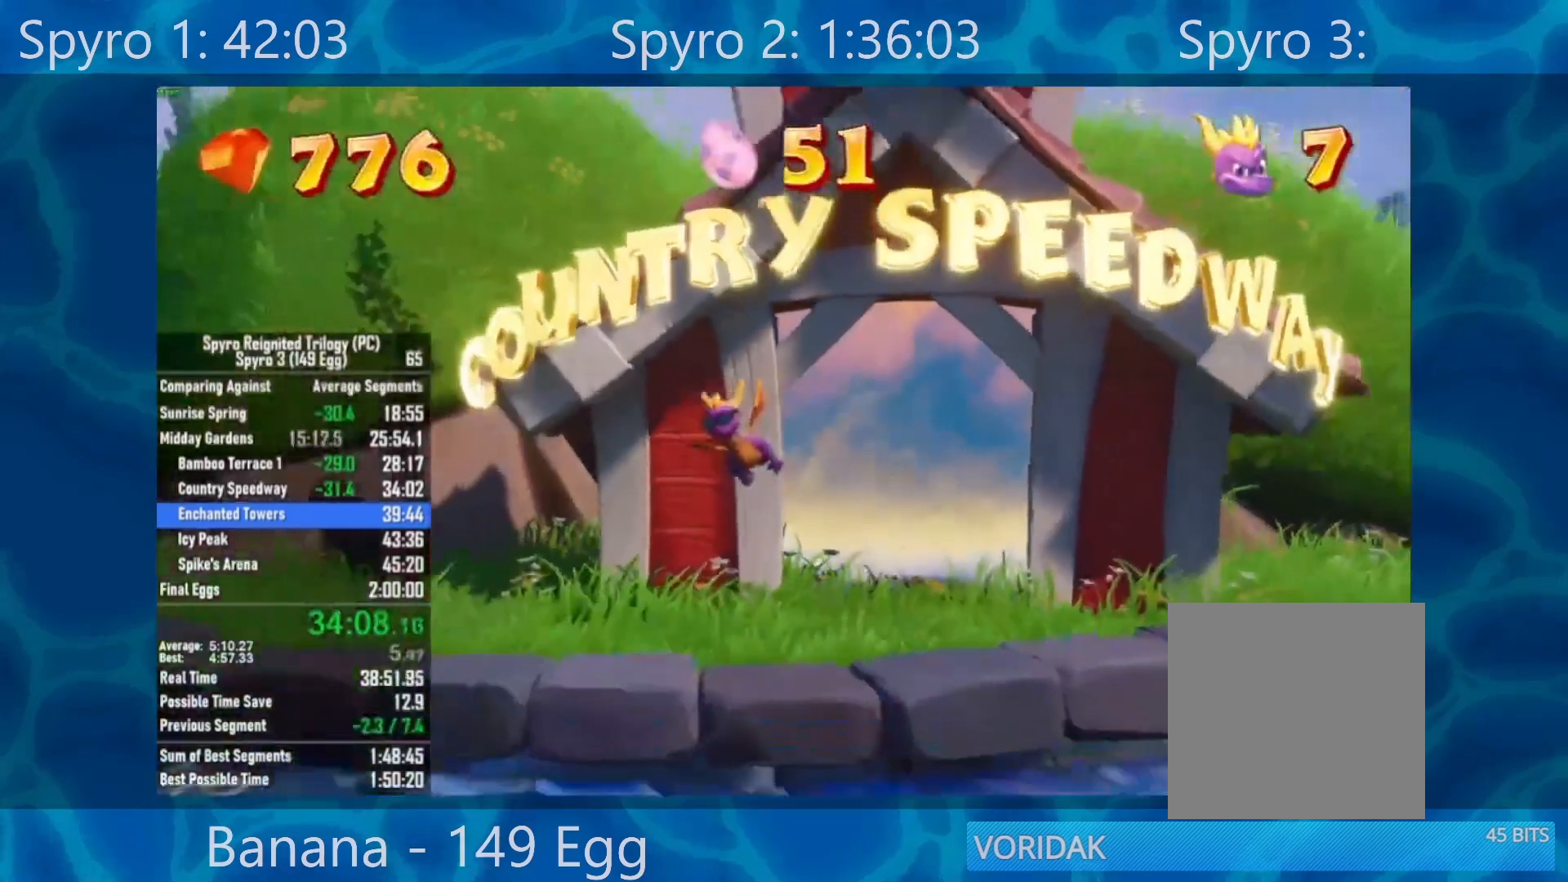
{"buttons": [], "left_stick": "right", "right_stick": "right", "events": []}
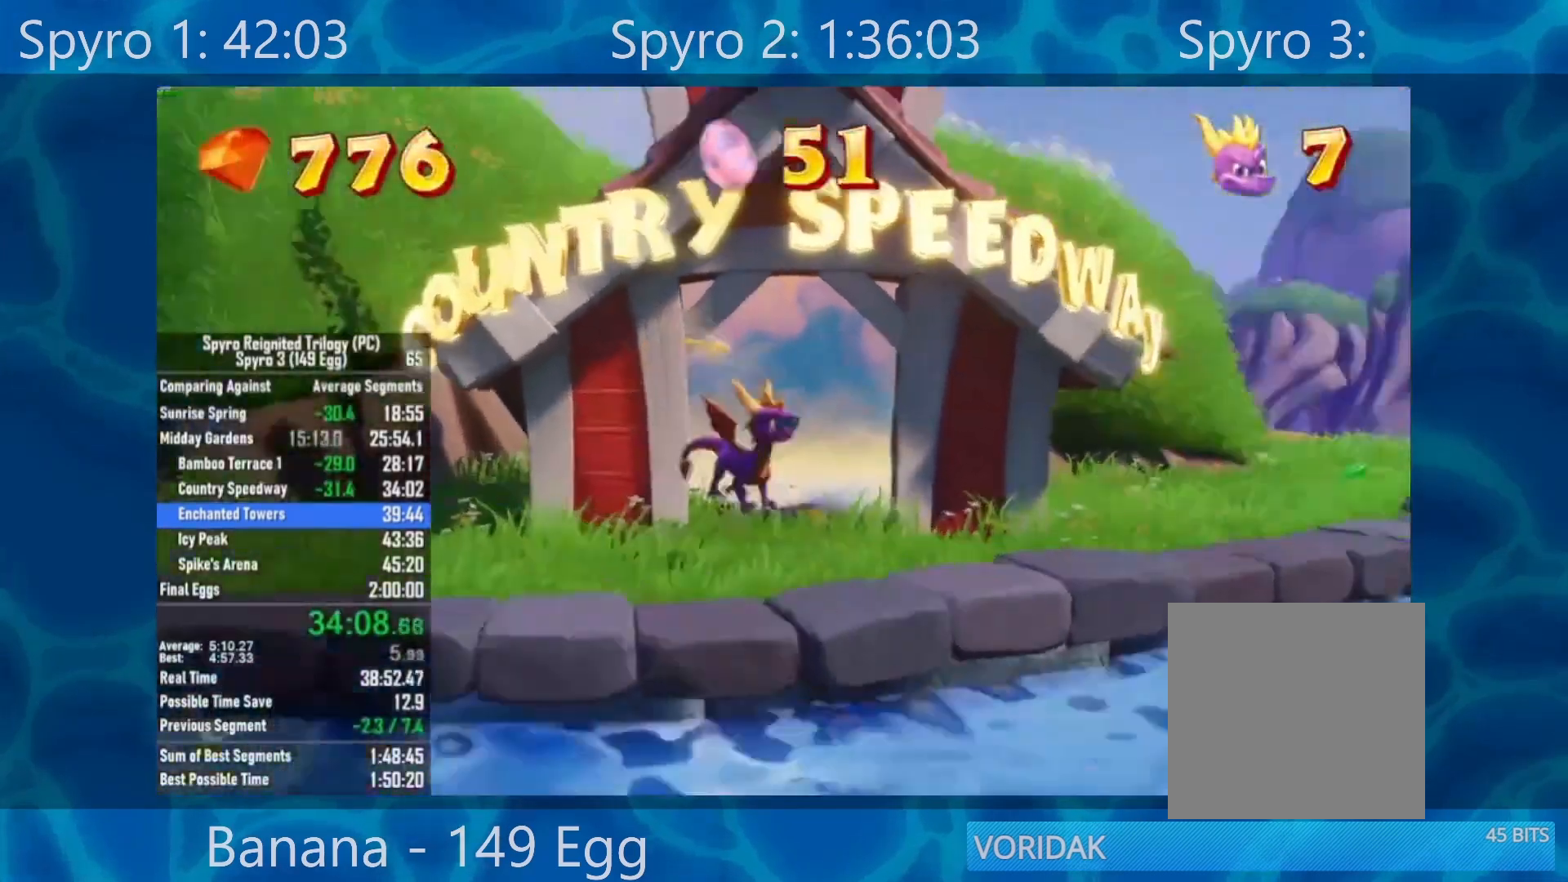
{"buttons": ["X"], "left_stick": "up", "right_stick": "center", "events": [[117, "left_stick", "up-right"], [200, "right_stick", "center"], [417, "left_stick", "up"], [483, "X", "down"]]}
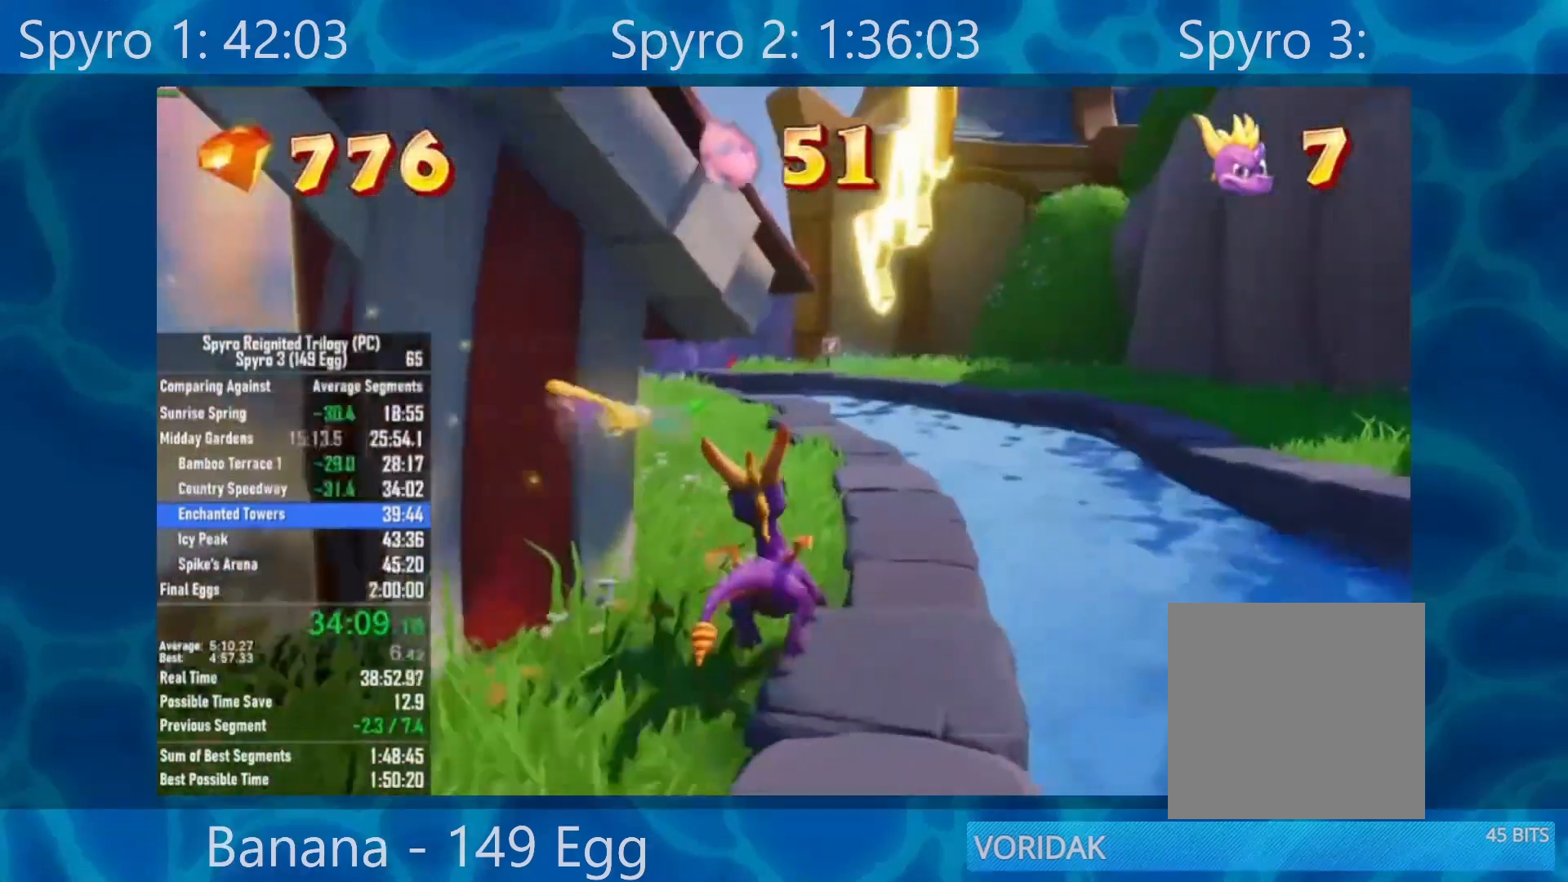
{"buttons": ["X"], "left_stick": "right", "right_stick": "center", "events": [[17, "left_stick", "up-left"], [250, "left_stick", "center"], [450, "left_stick", "right"]]}
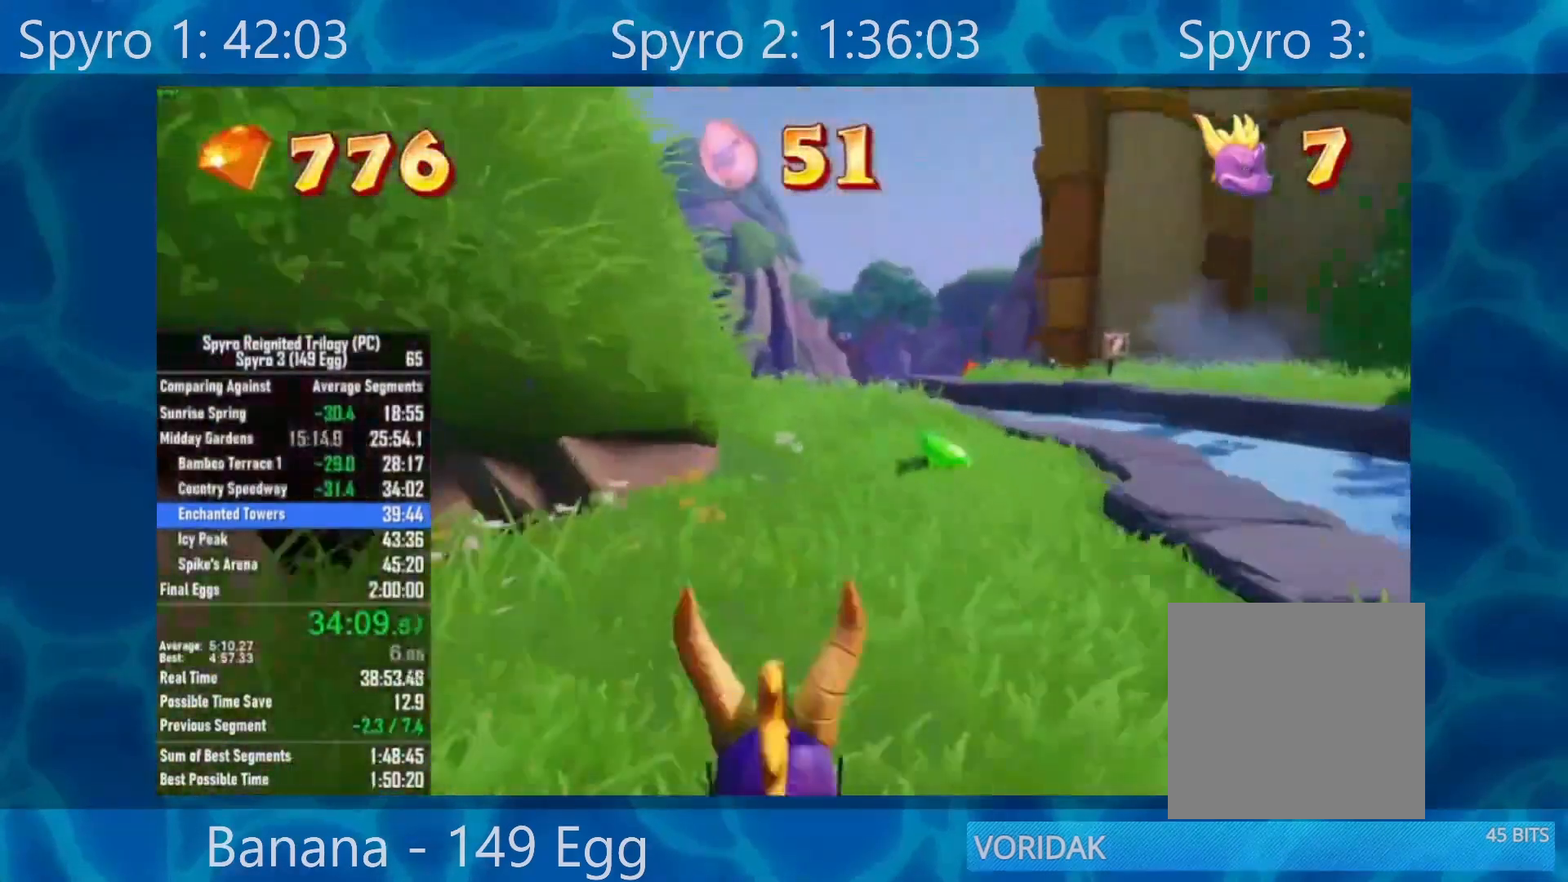
{"buttons": ["X"], "left_stick": "left", "right_stick": "center", "events": [[100, "left_stick", "center"], [417, "left_stick", "left"]]}
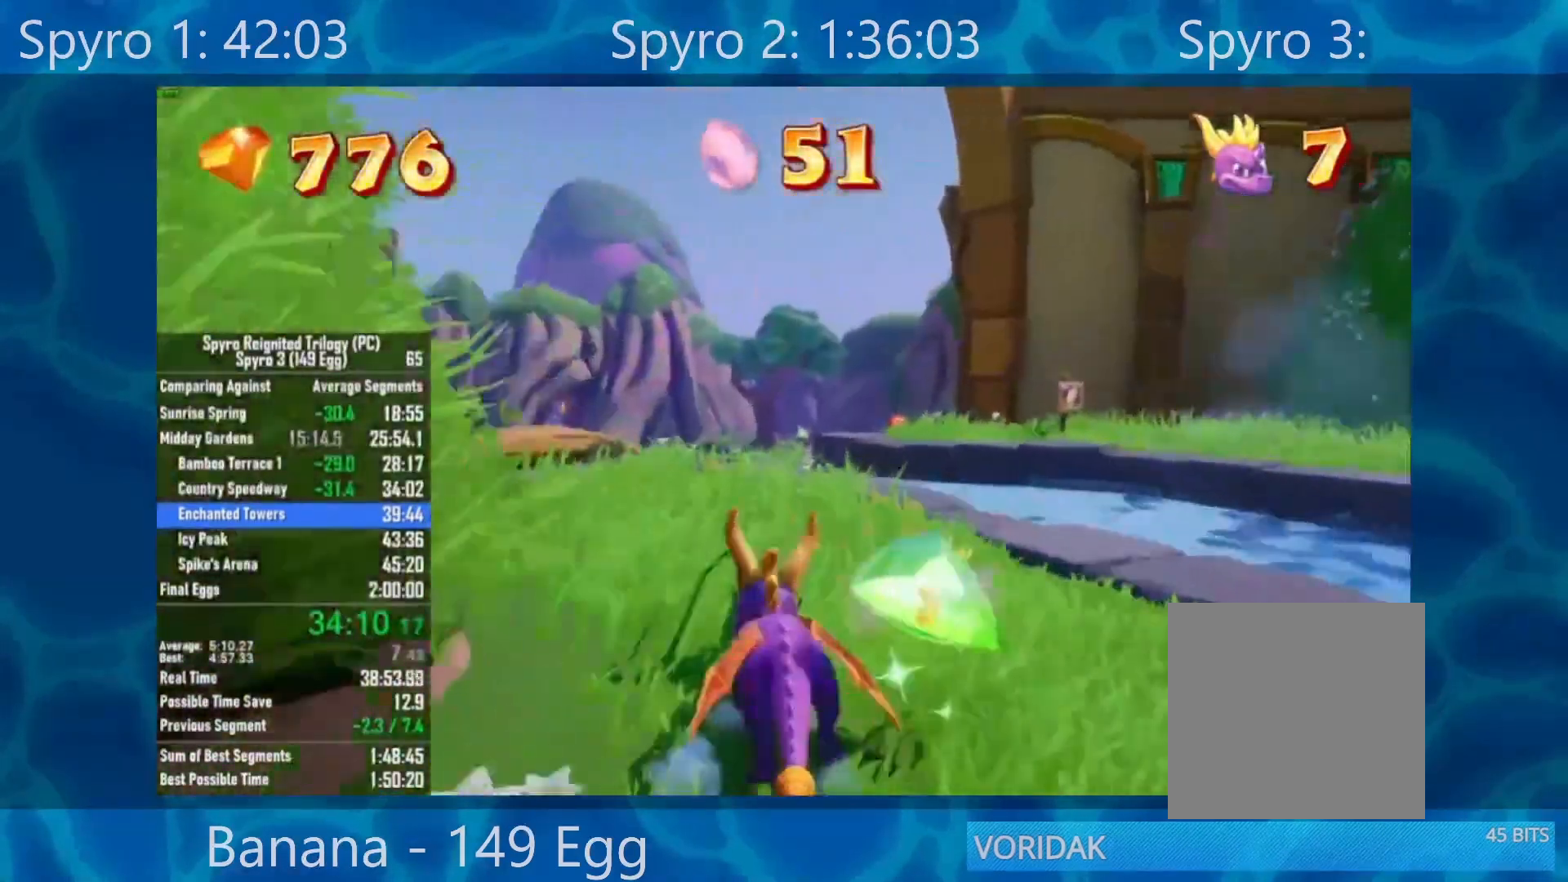
{"buttons": ["X"], "left_stick": "center", "right_stick": "center", "events": [[50, "left_stick", "center"], [300, "left_stick", "left"], [450, "left_stick", "center"]]}
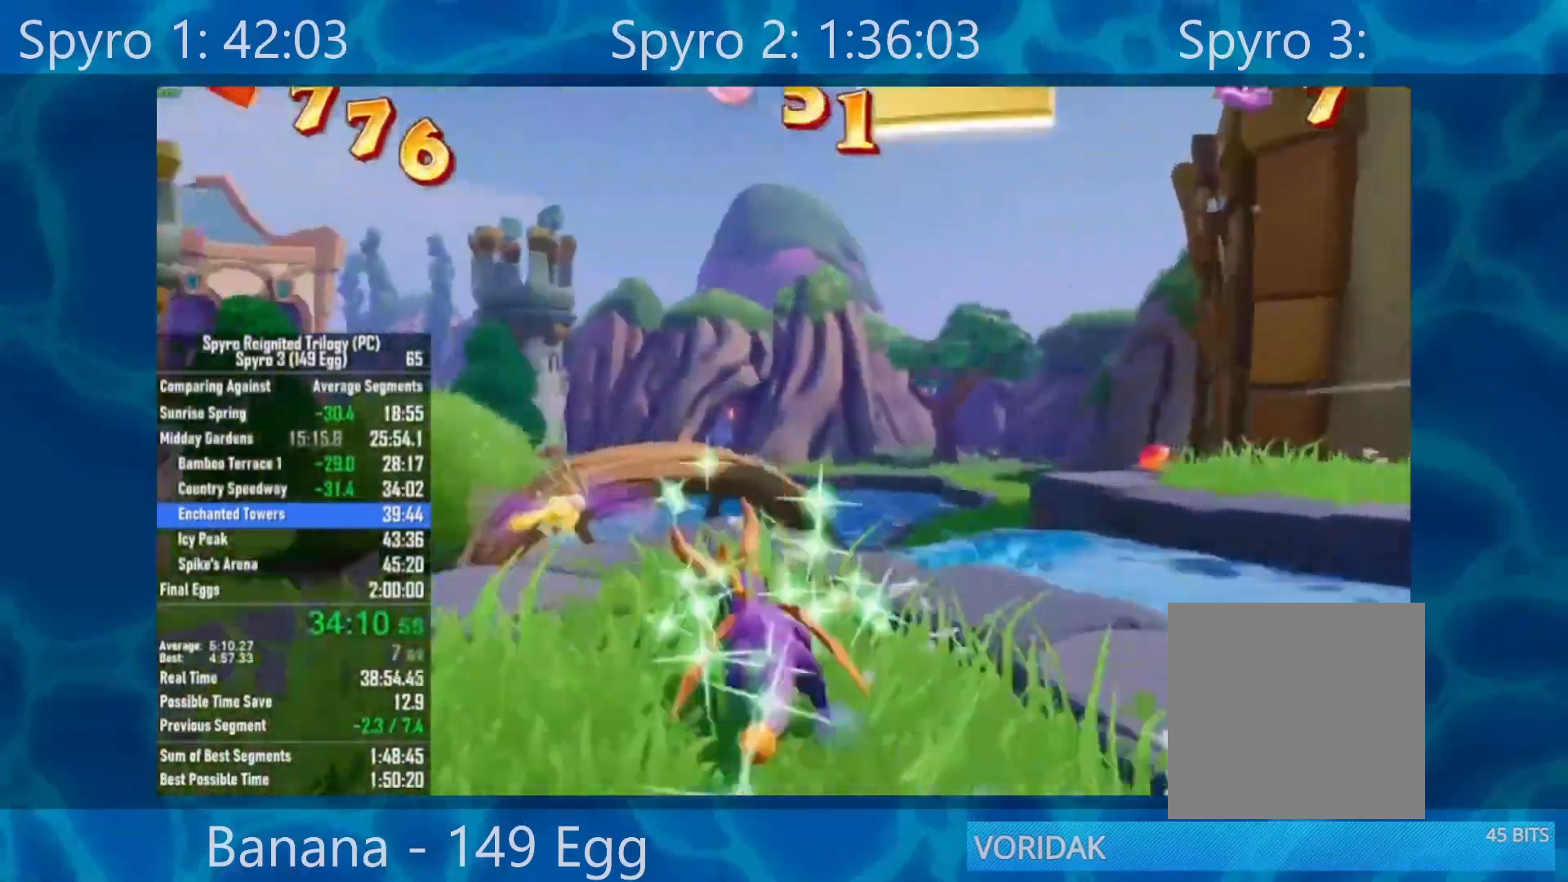
{"buttons": ["X"], "left_stick": "center", "right_stick": "center", "events": []}
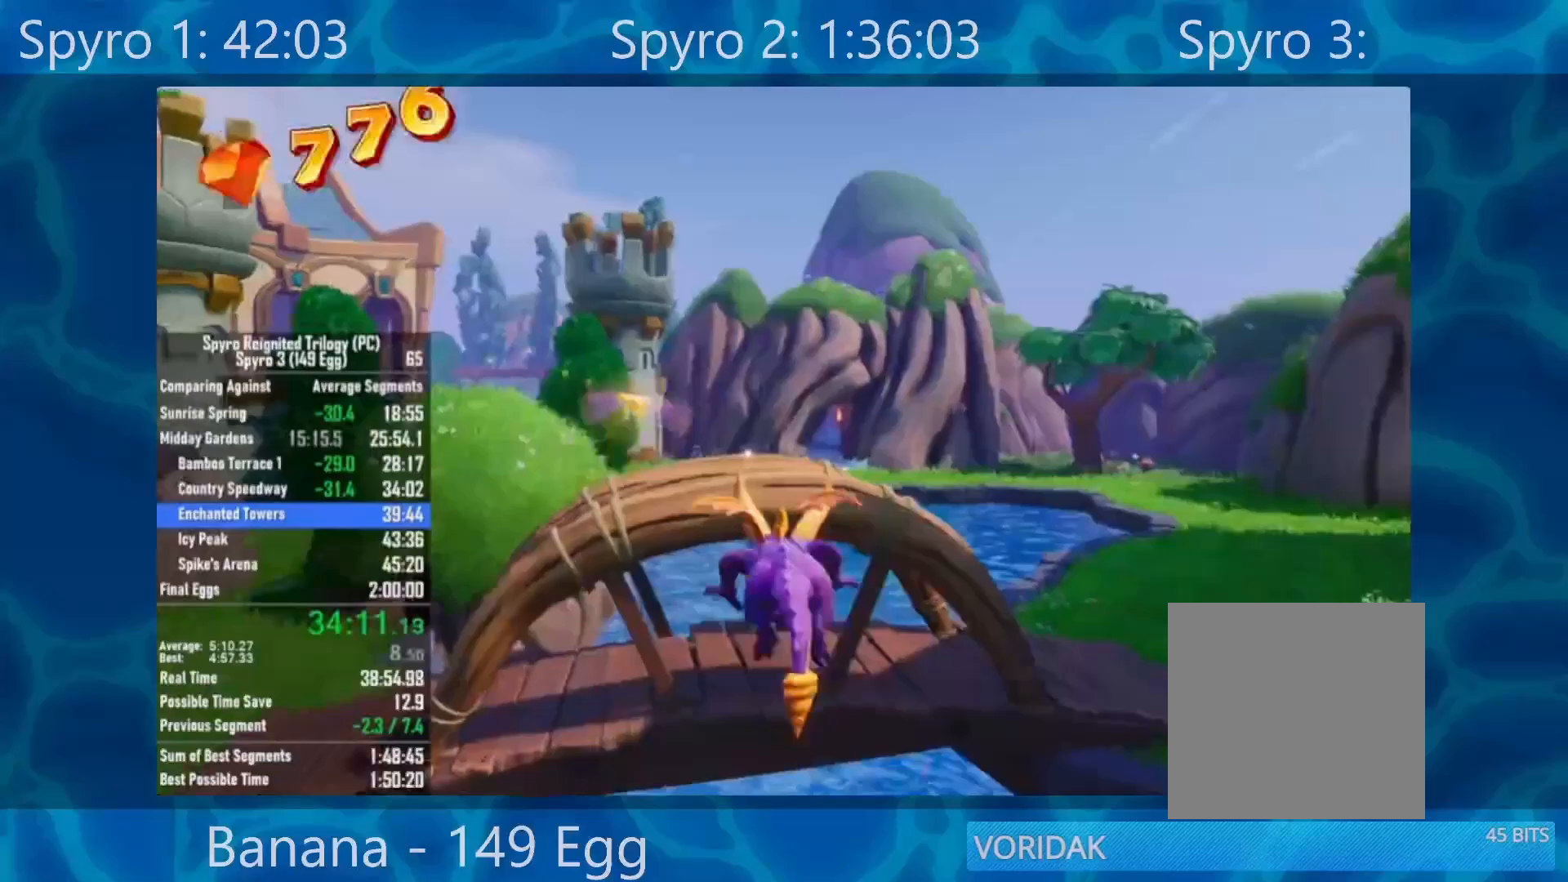
{"buttons": ["X"], "left_stick": "down", "right_stick": "center", "events": [[33, "left_stick", "left"], [100, "left_stick", "center"], [500, "left_stick", "down"]]}
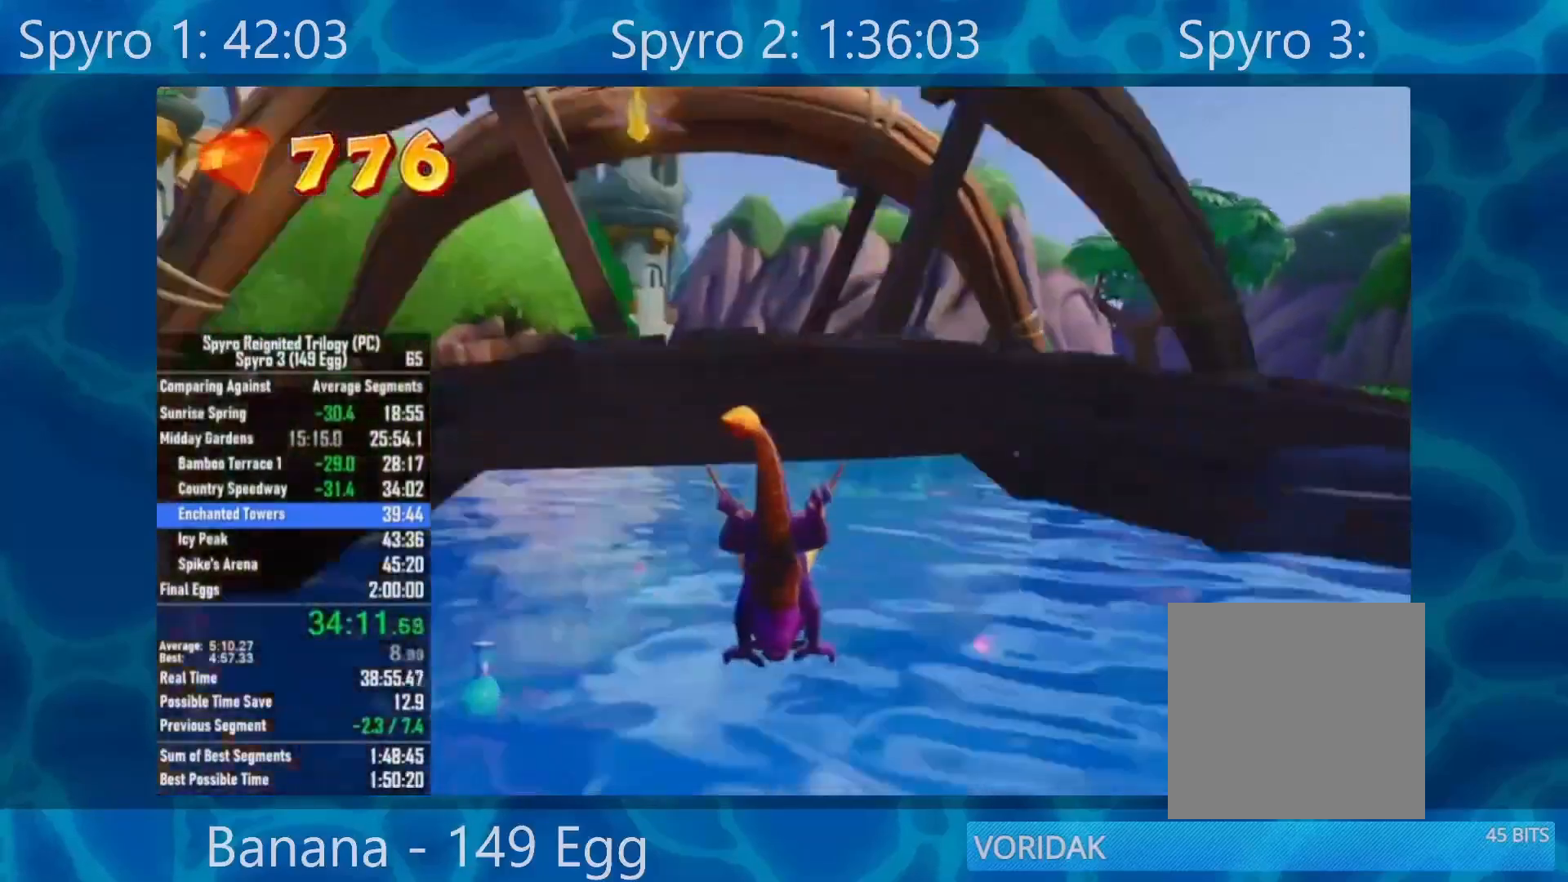
{"buttons": ["X"], "left_stick": "down", "right_stick": "center", "events": []}
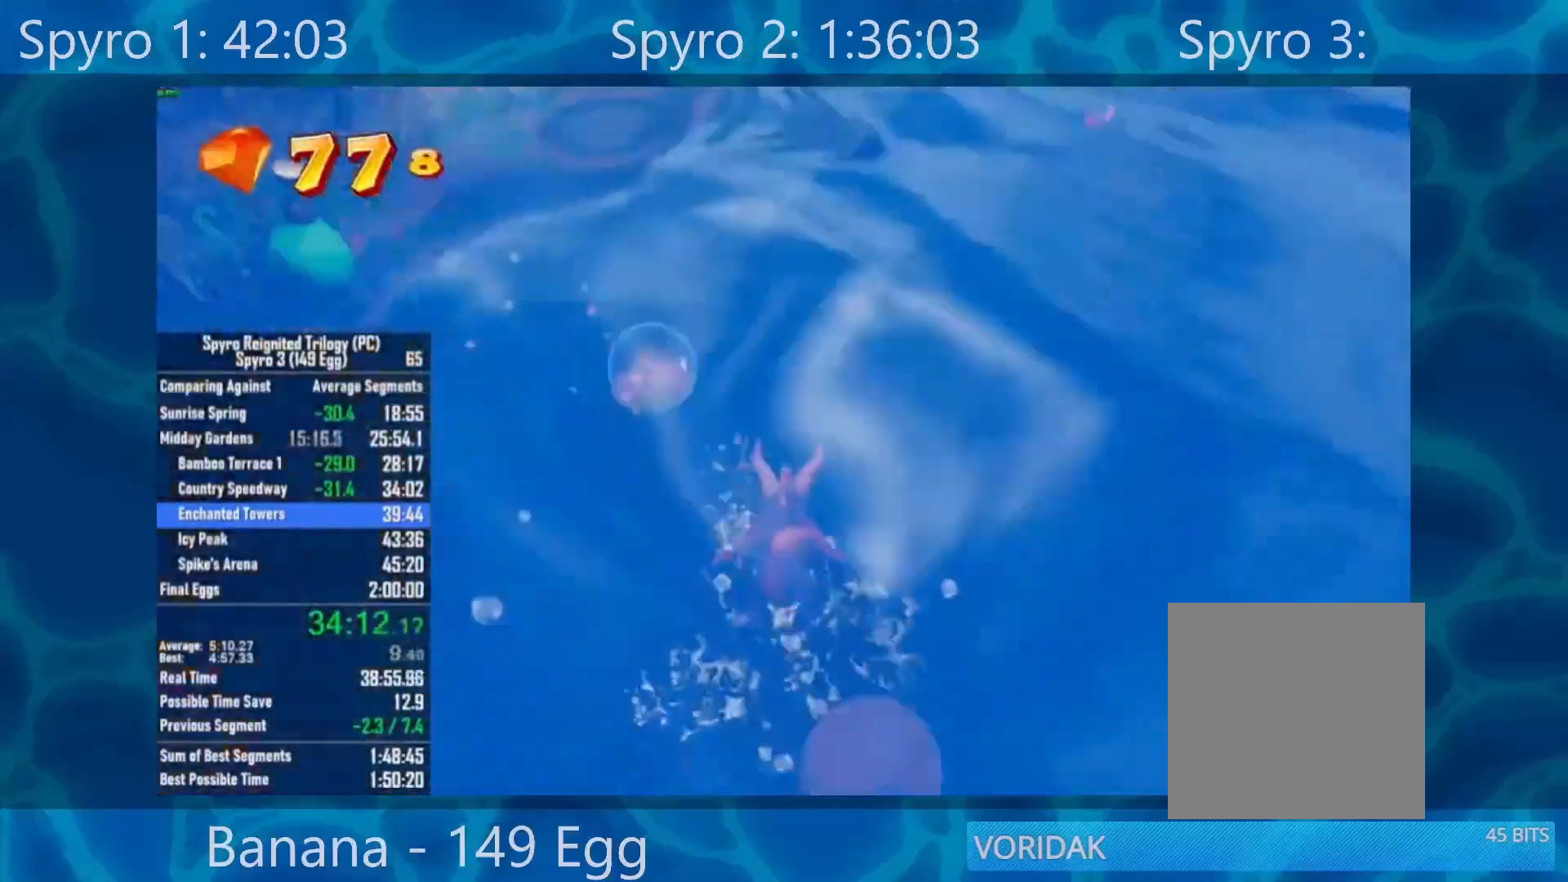
{"buttons": ["A"], "left_stick": "center", "right_stick": "center", "events": [[250, "left_stick", "center"], [367, "X", "up"], [467, "A", "down"]]}
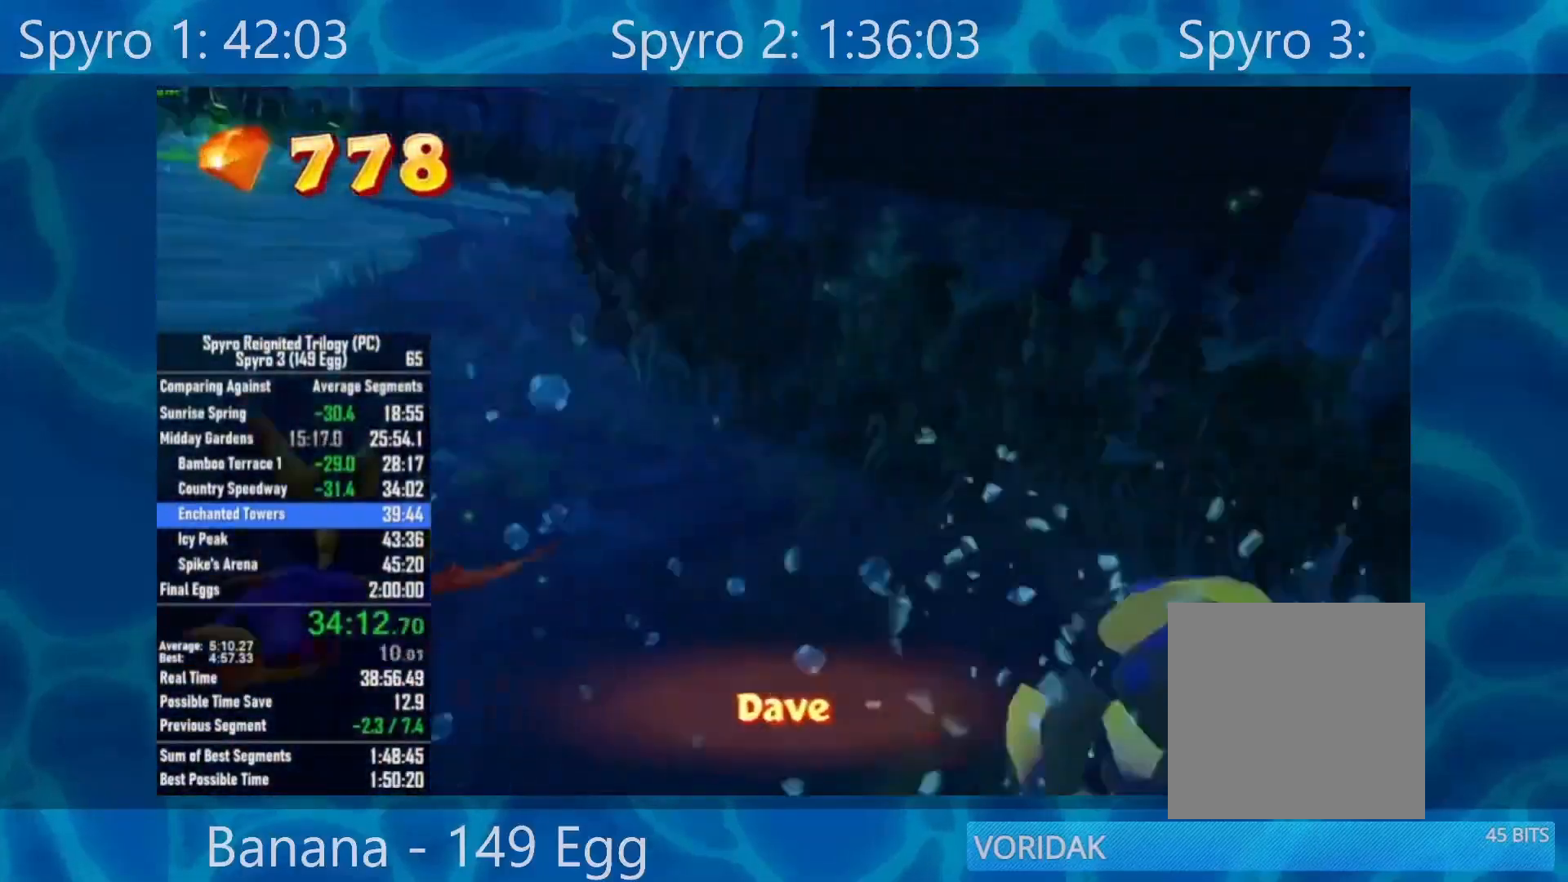
{"buttons": ["A"], "left_stick": "center", "right_stick": "center", "events": [[67, "A", "up"], [100, "A", "down"], [233, "A", "up"], [267, "A", "down"], [367, "A", "up"], [433, "A", "down"]]}
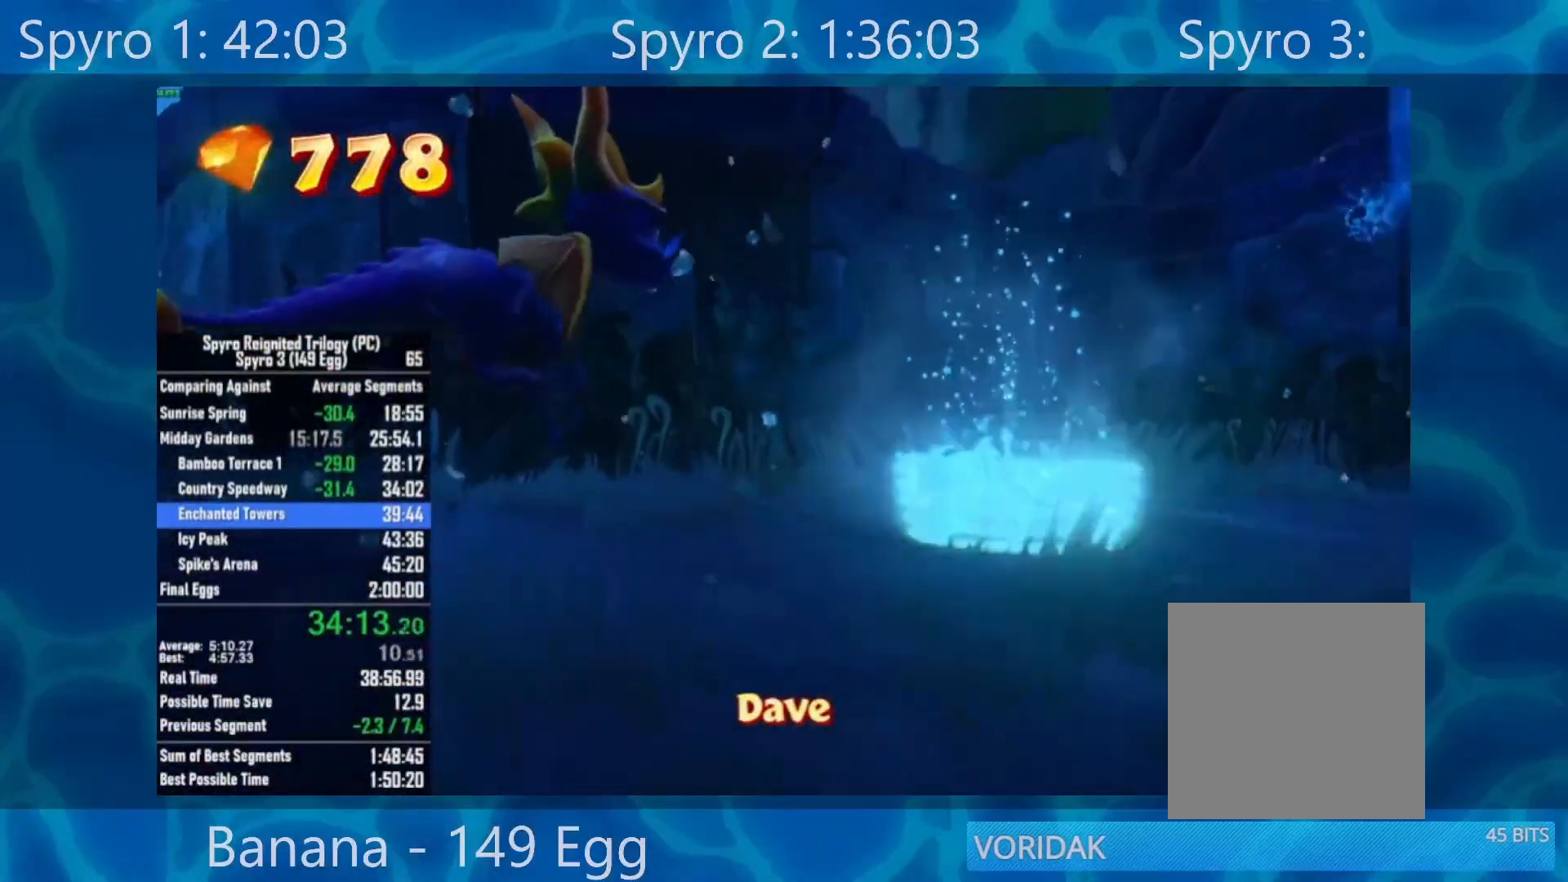
{"buttons": [], "left_stick": "right", "right_stick": "center", "events": [[33, "A", "up"], [67, "A", "down"], [167, "left_stick", "right"], [200, "A", "up"], [267, "A", "down"], [333, "A", "up"]]}
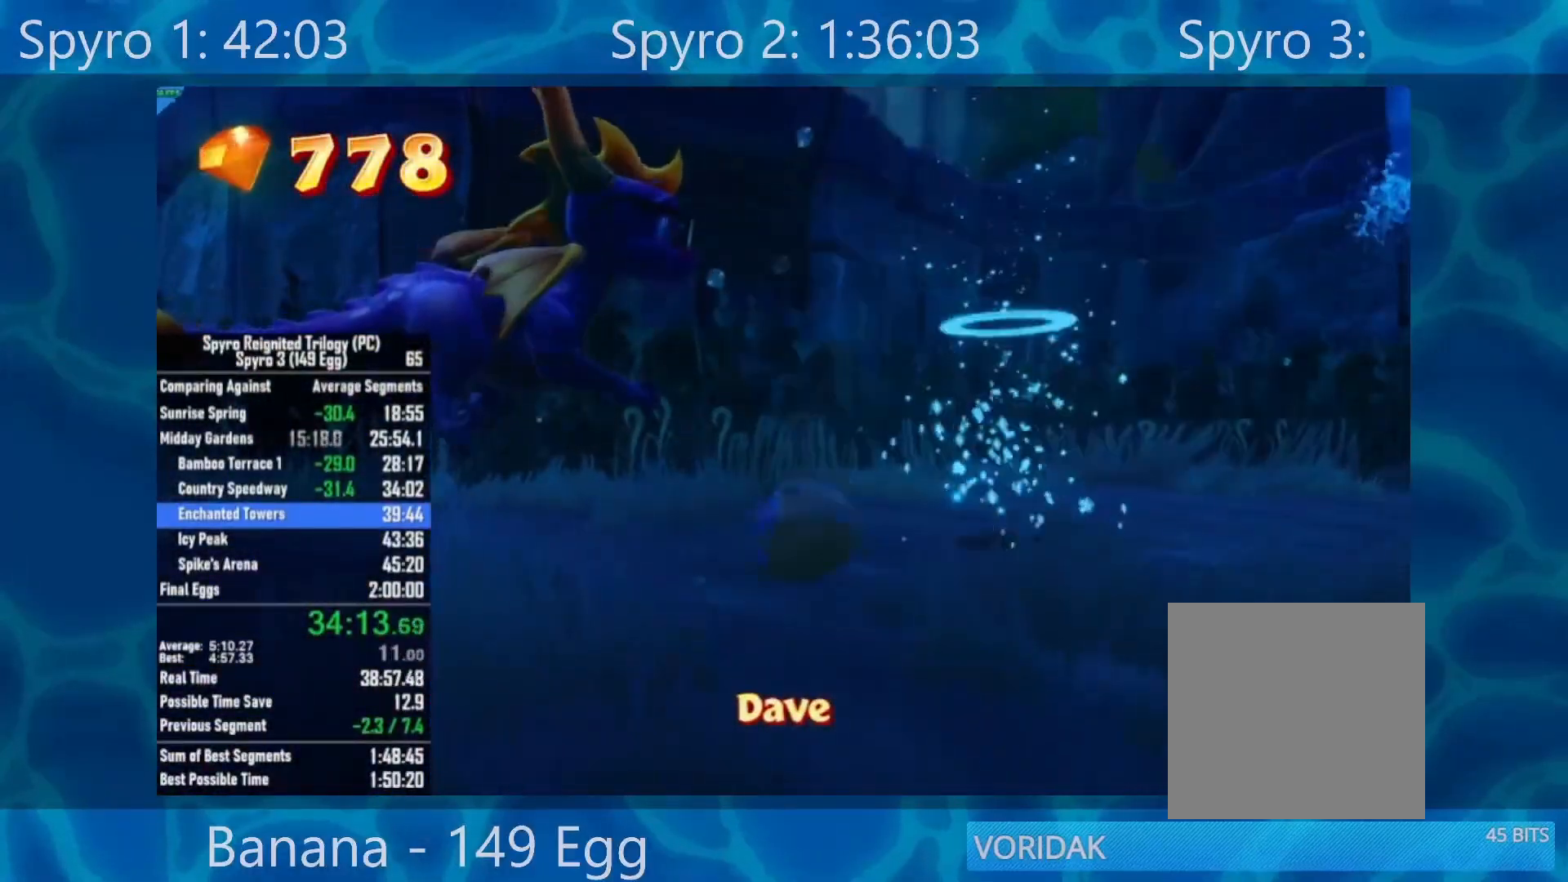
{"buttons": [], "left_stick": "right", "right_stick": "center", "events": []}
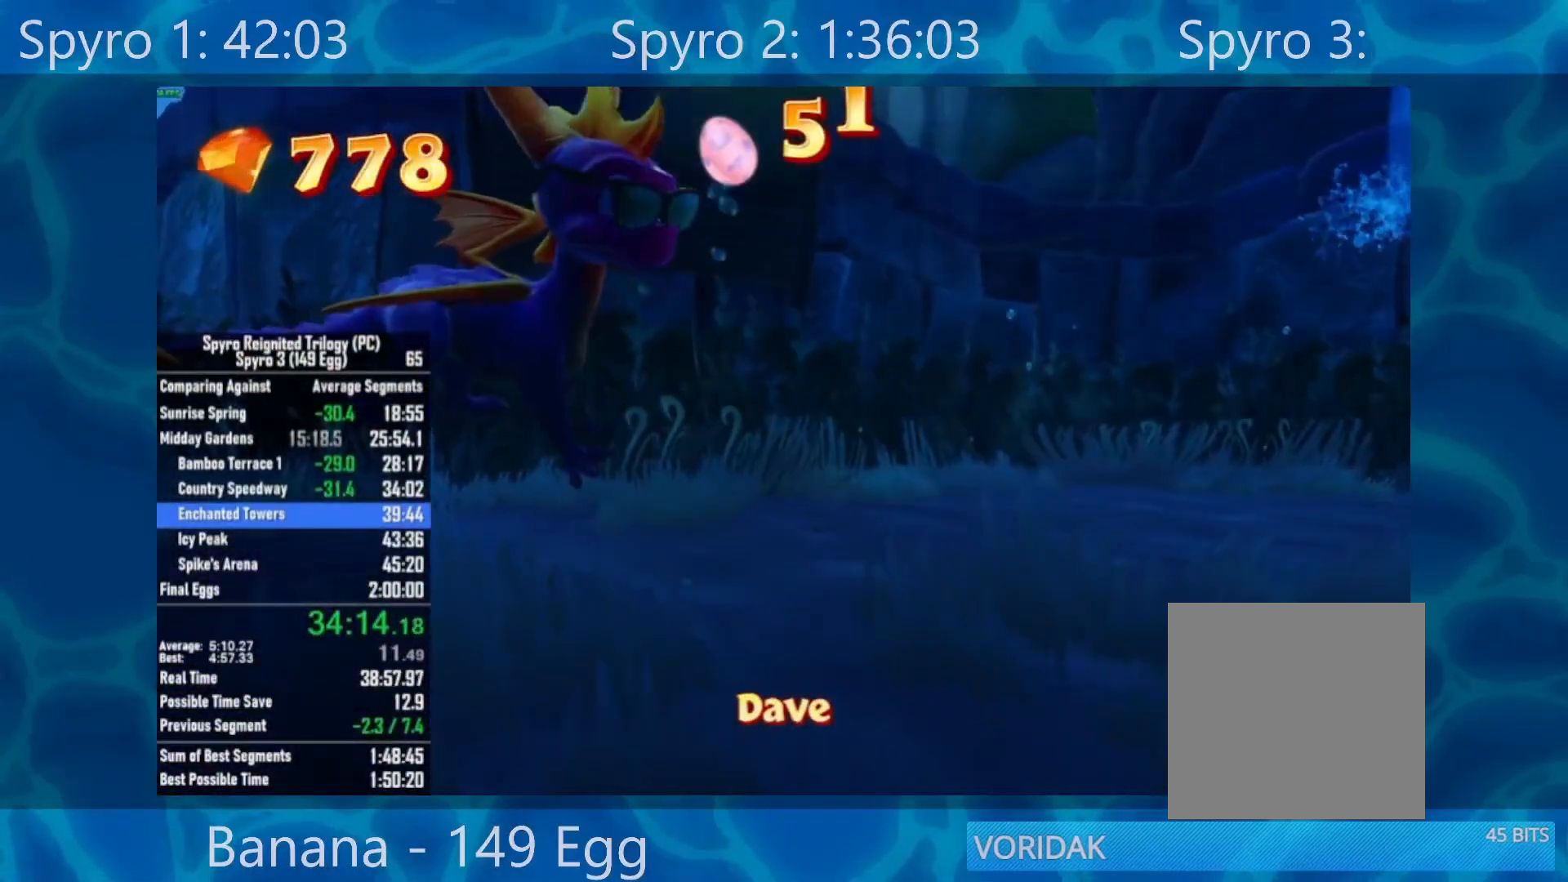
{"buttons": ["X"], "left_stick": "down-right", "right_stick": "center", "events": [[117, "left_stick", "down-right"], [133, "X", "down"]]}
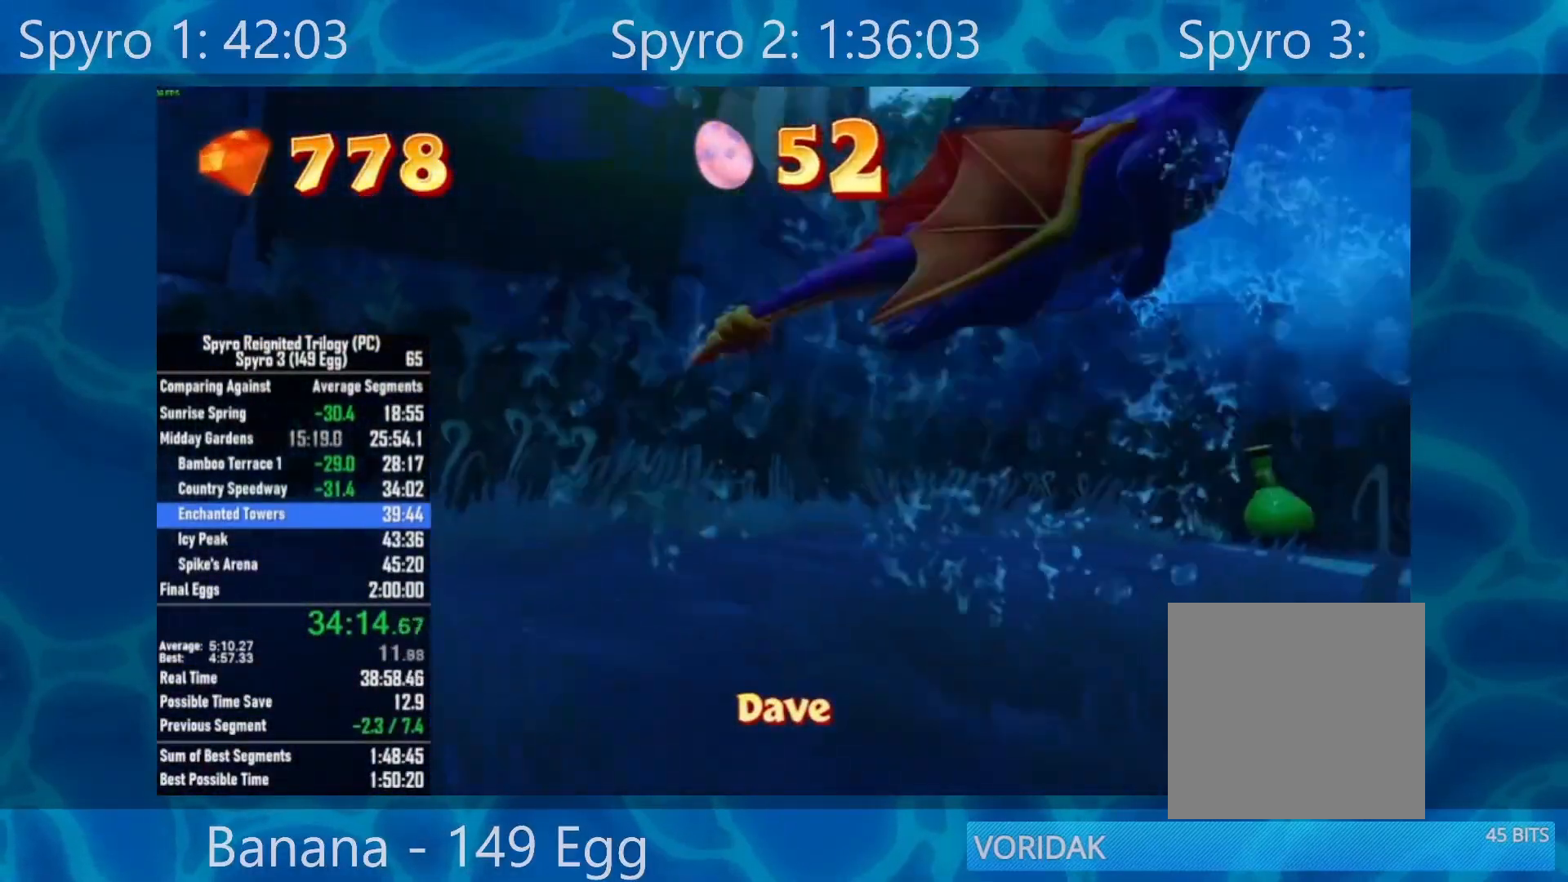
{"buttons": ["X"], "left_stick": "right", "right_stick": "center", "events": [[200, "left_stick", "right"], [400, "left_stick", "center"], [500, "left_stick", "right"]]}